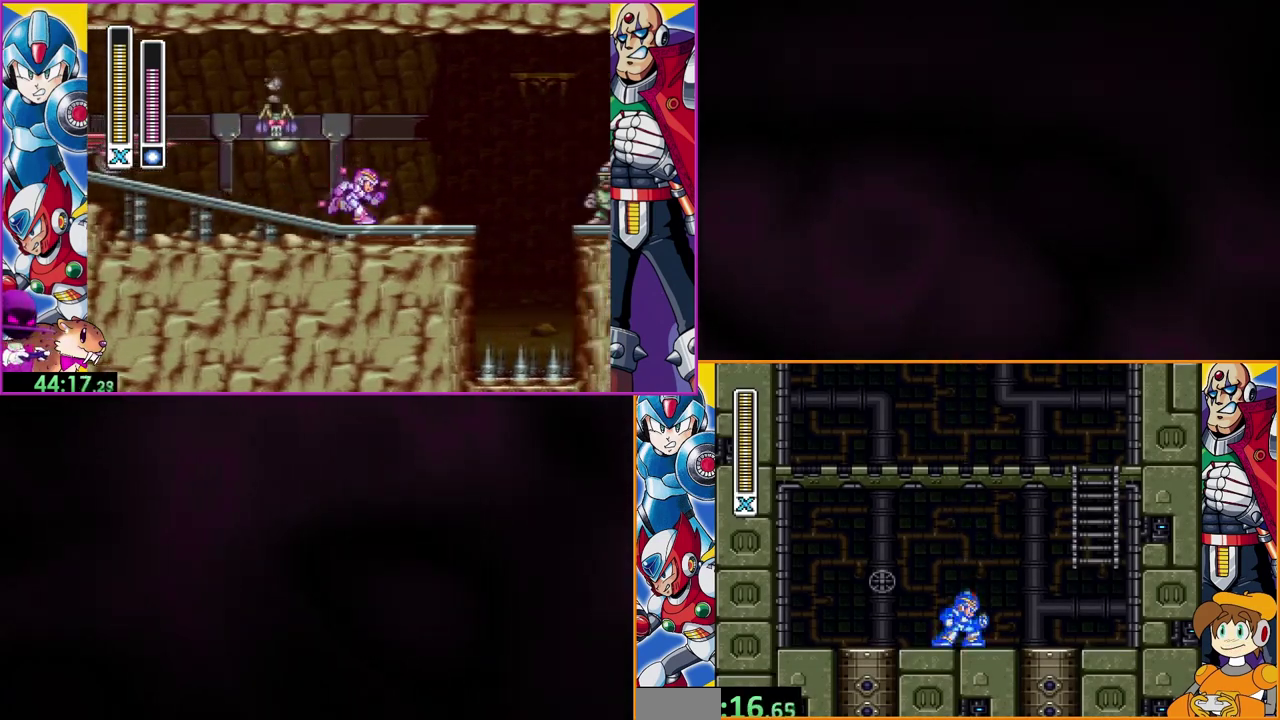
Gameplay with a controller (Nintendo layout); each line is a JSON object with the inputs held at the frame after it. "events" lists button and stick changes between this image and that frame as [ms after this image, input, new state], when the widget could be followed in between. Not read: DPAD_RIGHT L3 R1 R3.
{"buttons": ["B"], "events": [[267, "B", "down"]]}
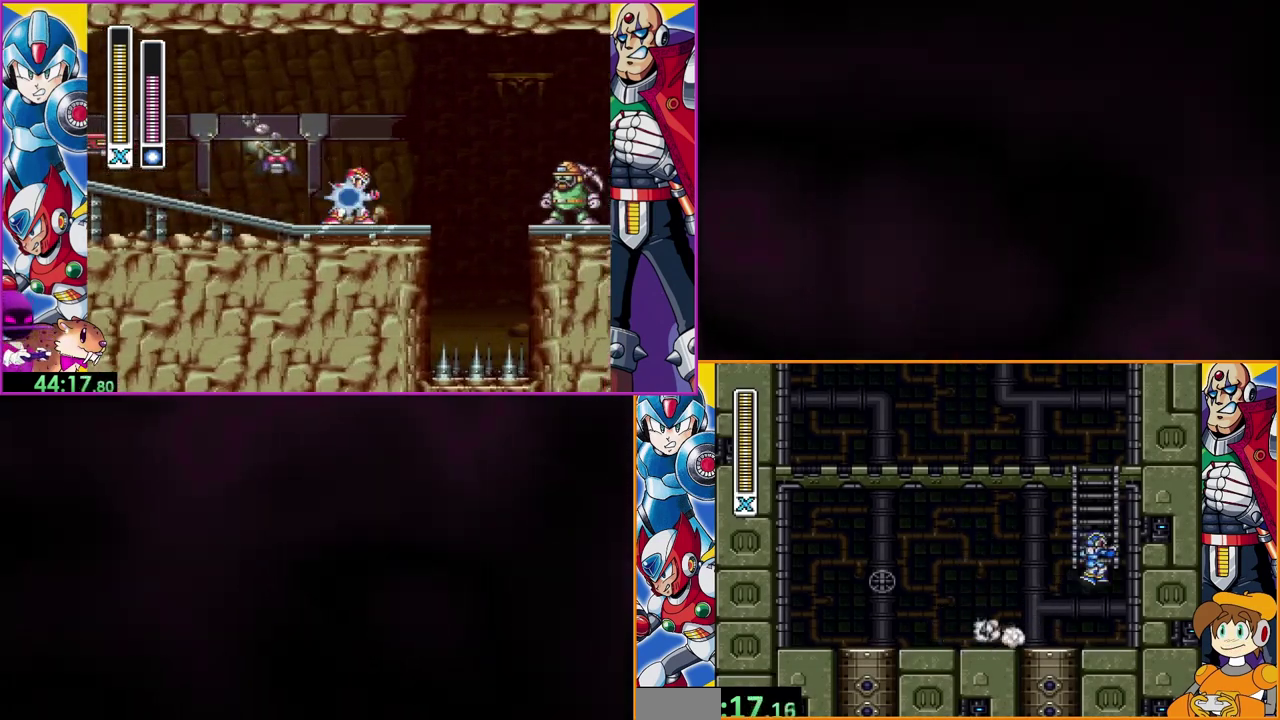
{"buttons": [], "events": [[100, "B", "up"]]}
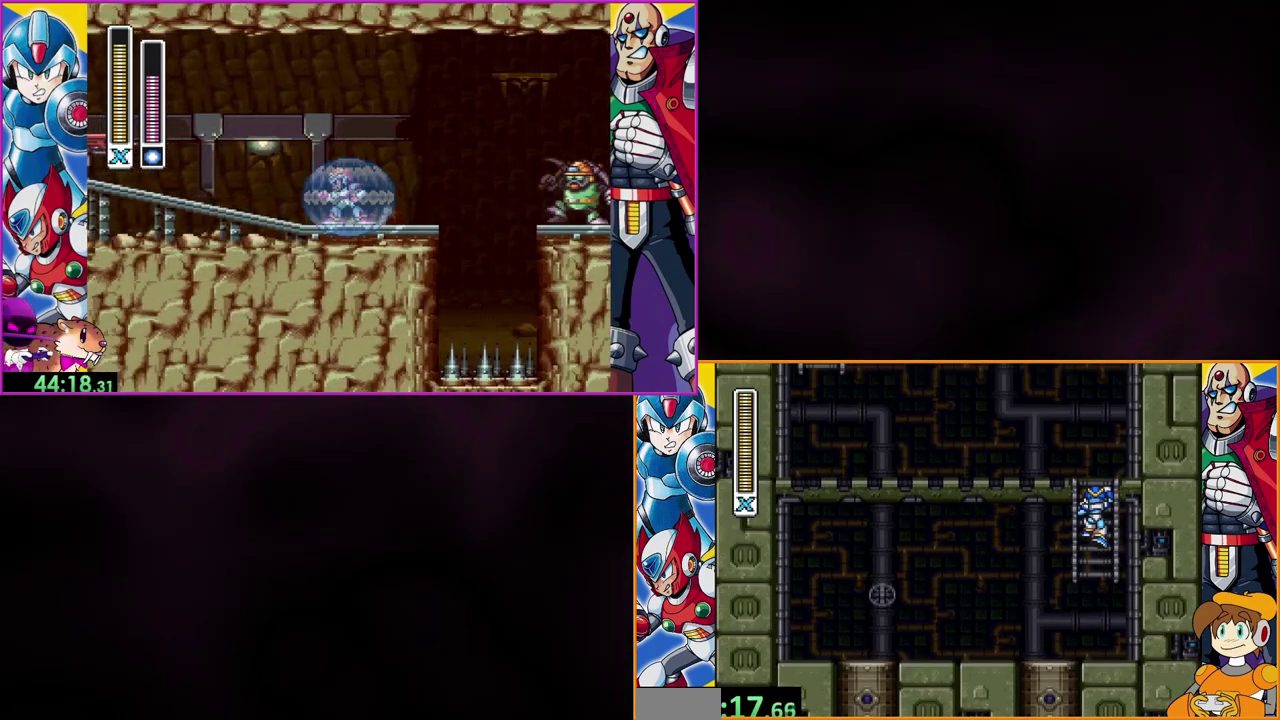
{"buttons": ["DPAD_LEFT"], "events": [[433, "DPAD_LEFT", "down"]]}
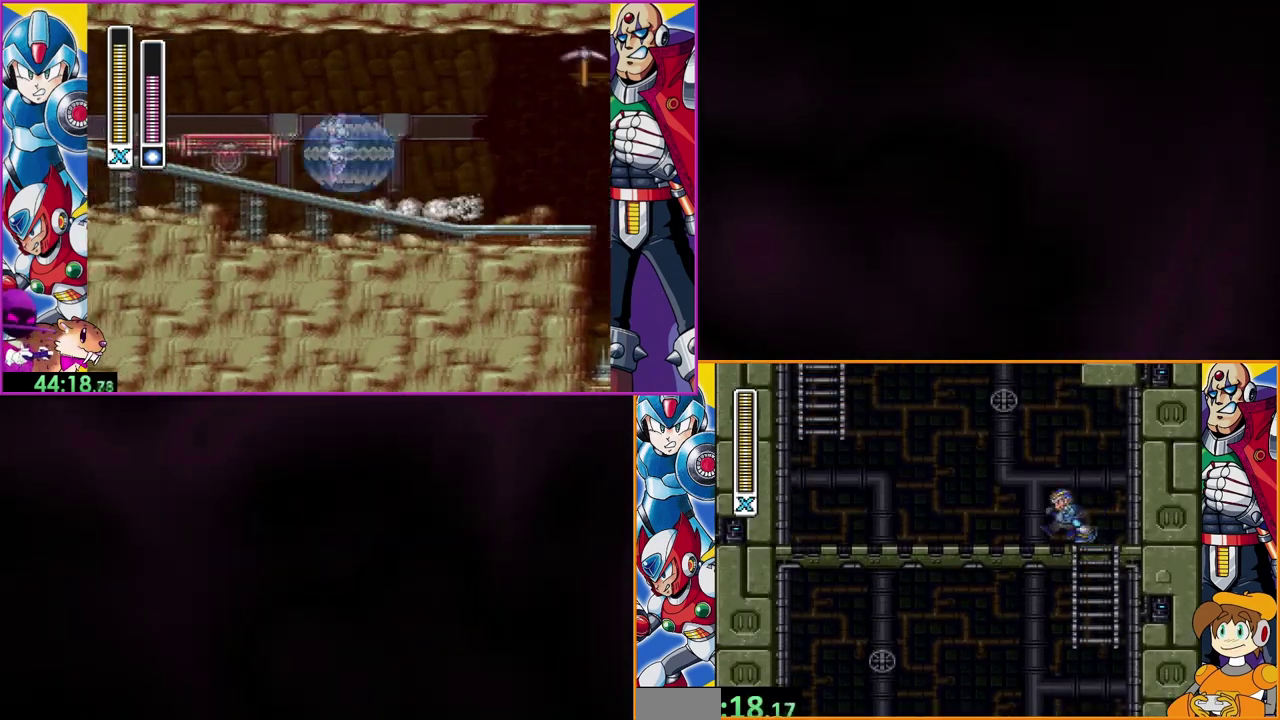
{"buttons": ["B", "DPAD_LEFT"], "events": [[200, "B", "down"]]}
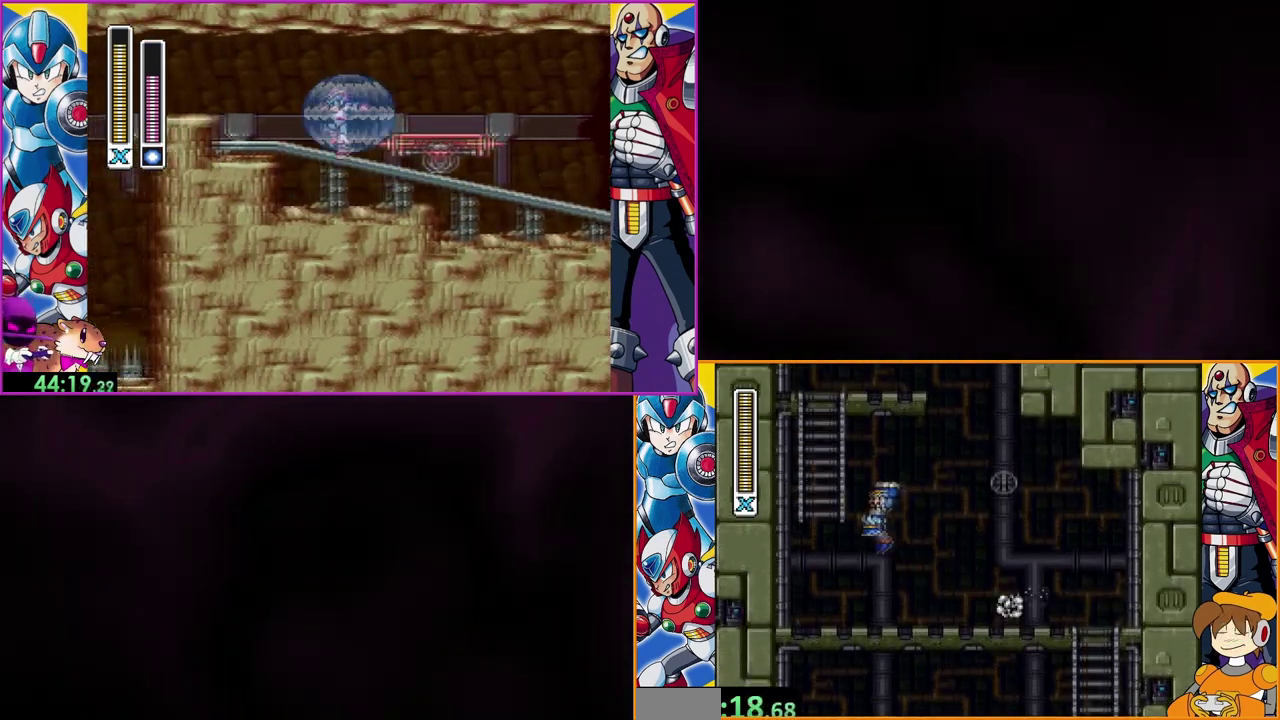
{"buttons": ["B"], "events": [[467, "DPAD_LEFT", "up"]]}
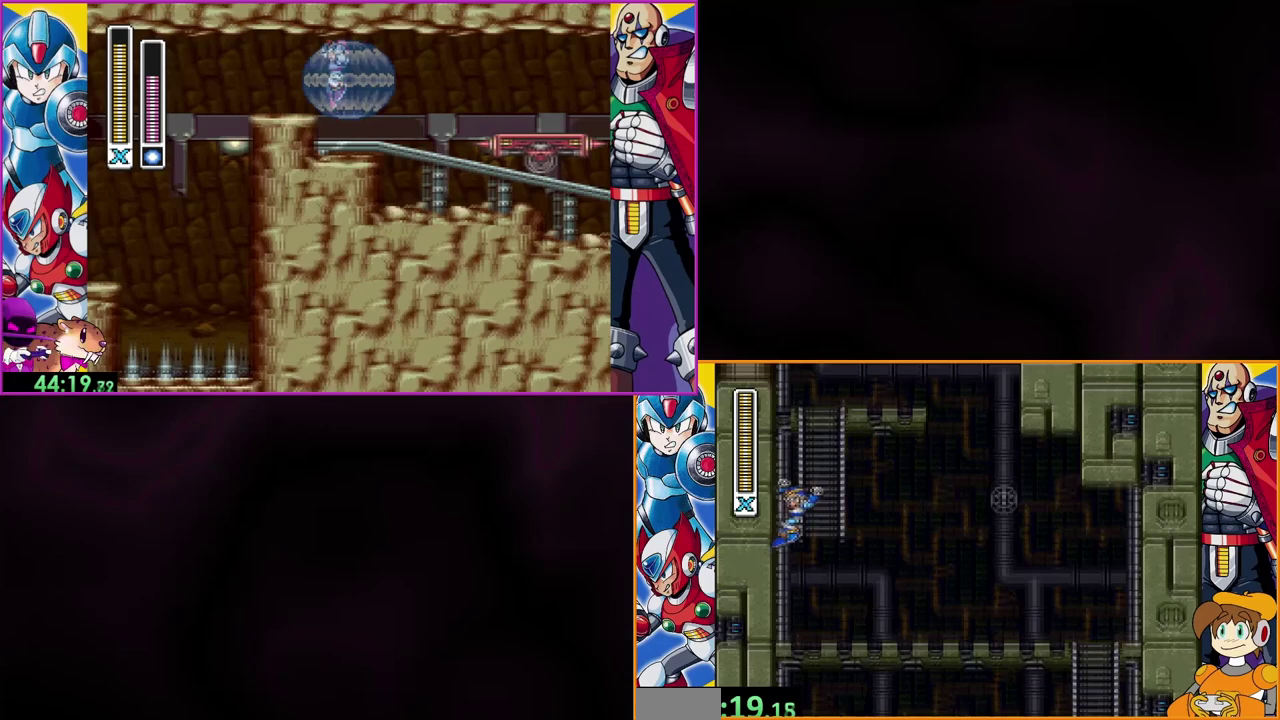
{"buttons": [], "events": [[333, "B", "up"]]}
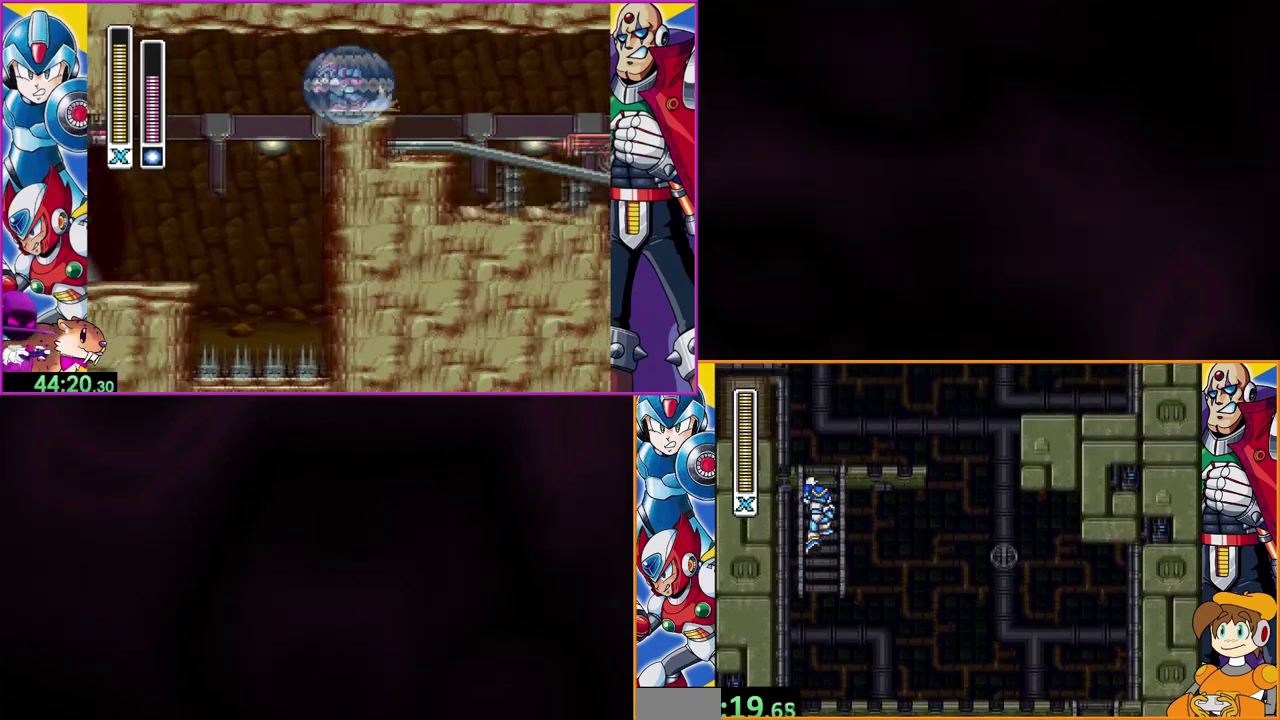
{"buttons": [], "events": []}
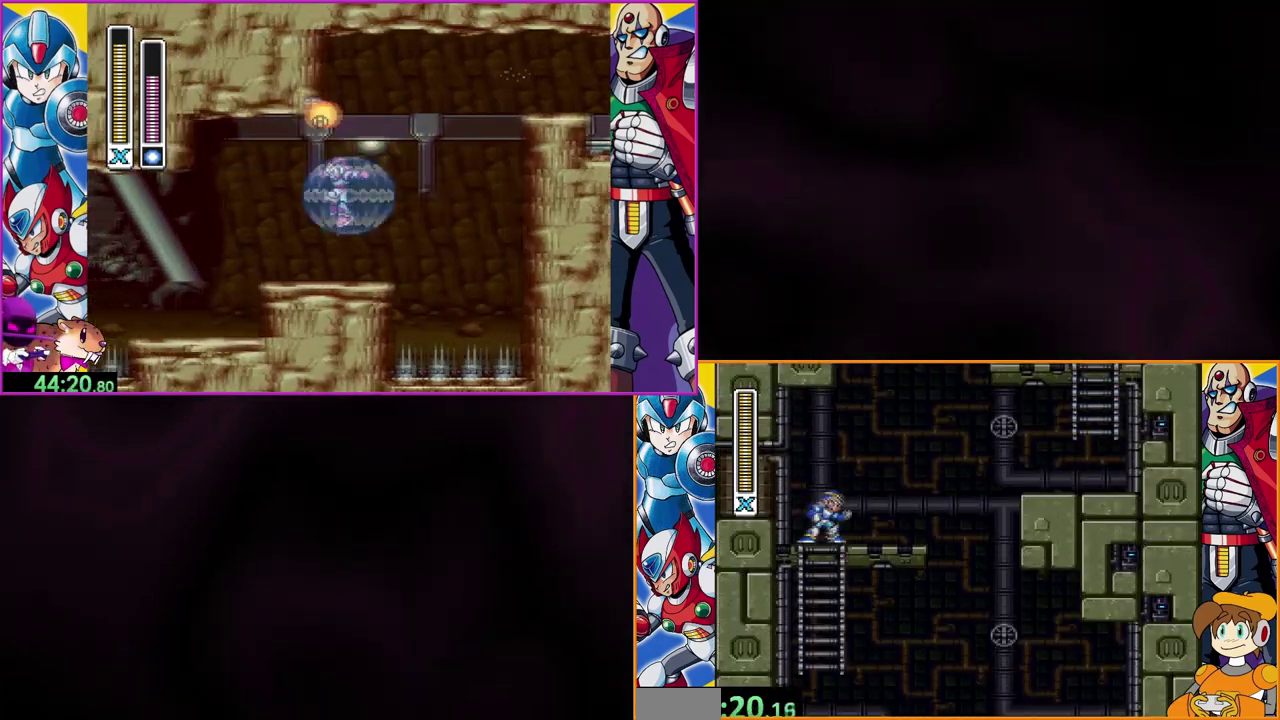
{"buttons": [], "events": [[100, "B", "down"], [500, "B", "up"]]}
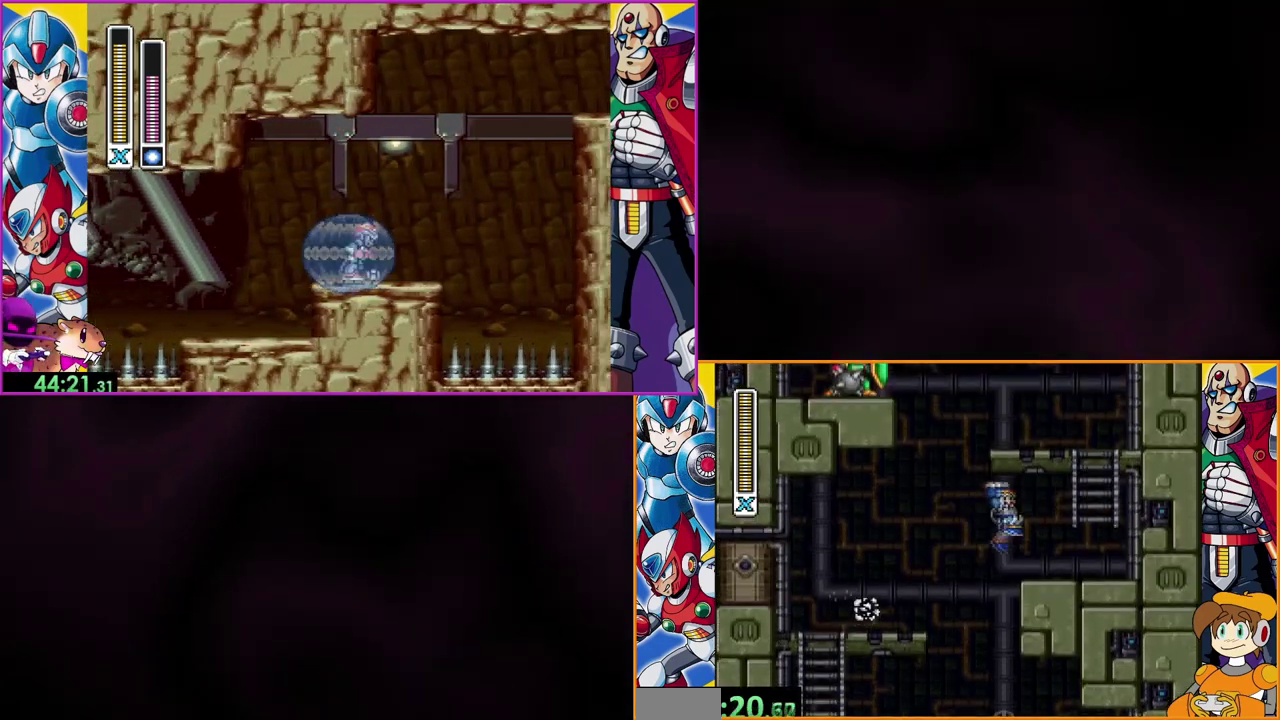
{"buttons": ["B"], "events": [[367, "B", "down"]]}
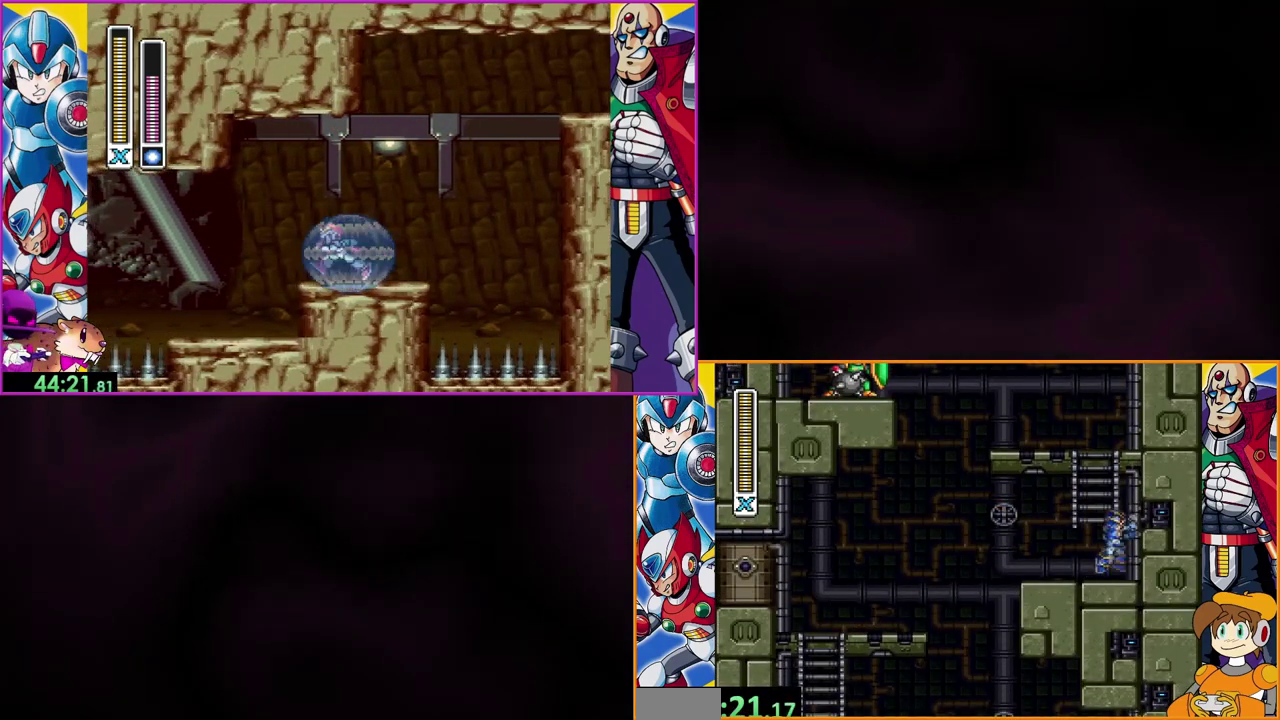
{"buttons": [], "events": [[67, "DPAD_LEFT", "down"], [167, "DPAD_LEFT", "up"], [367, "B", "up"]]}
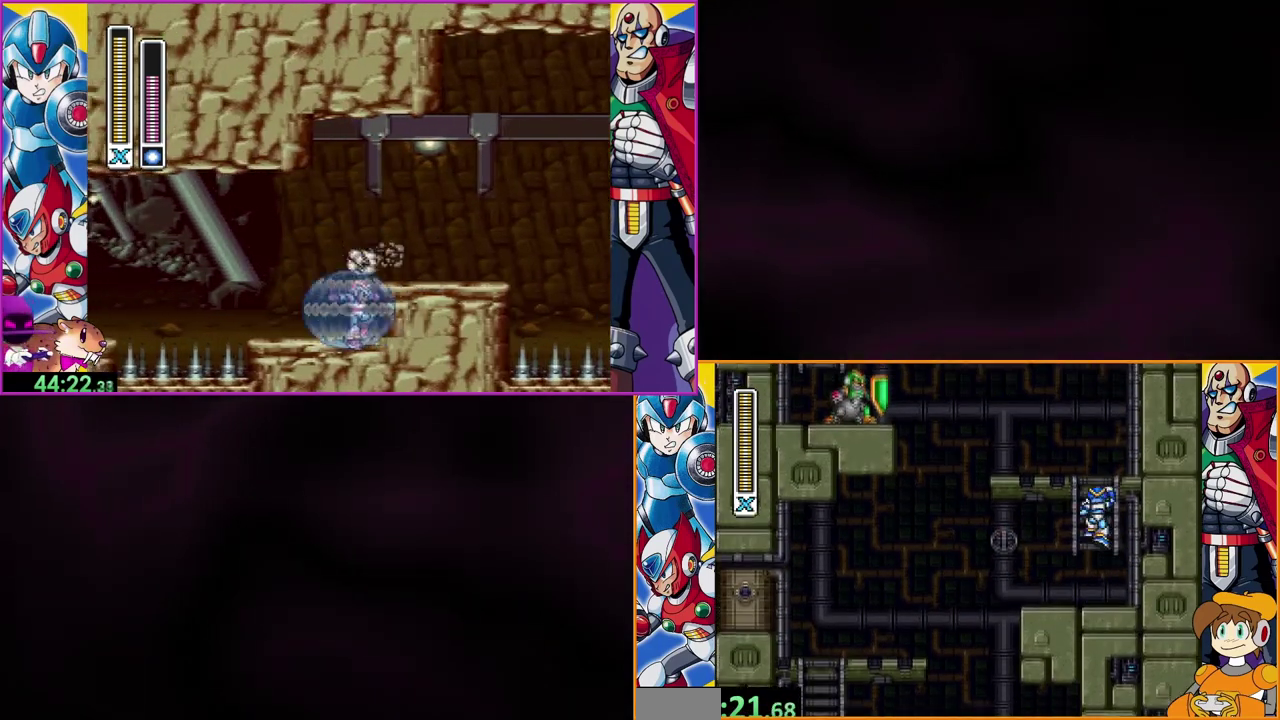
{"buttons": [], "events": []}
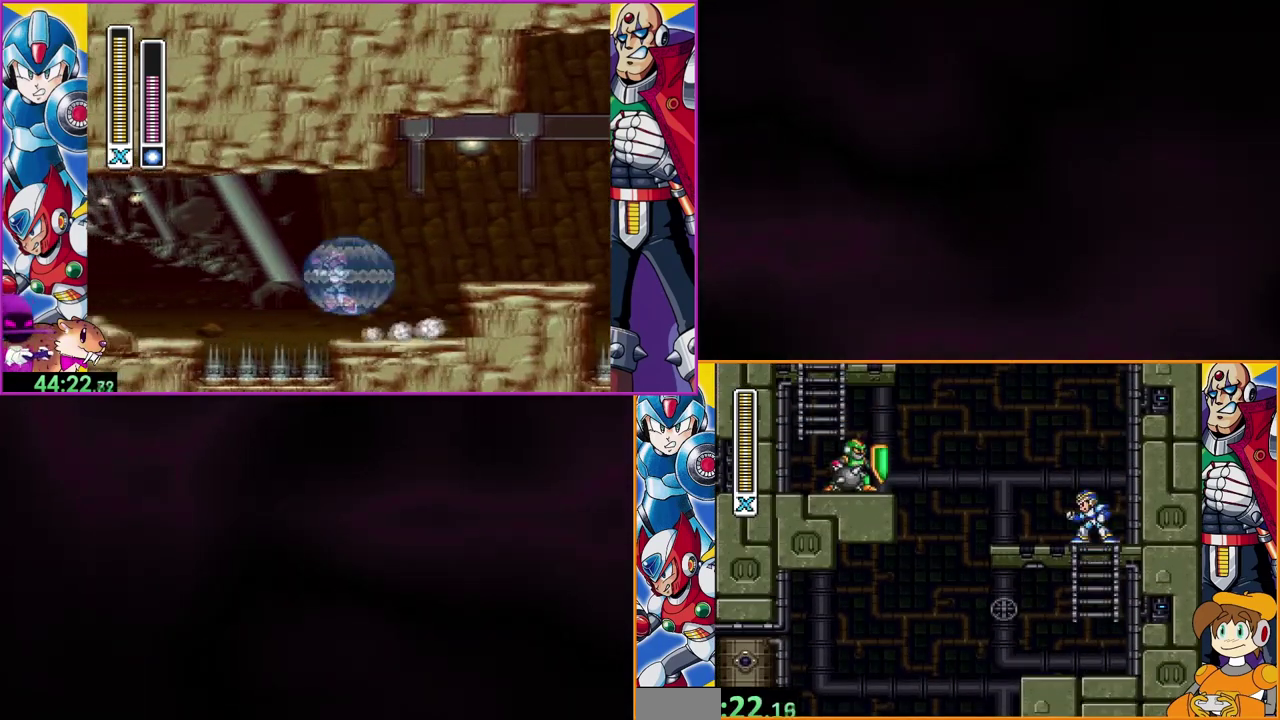
{"buttons": [], "events": [[133, "A", "down"], [400, "A", "up"]]}
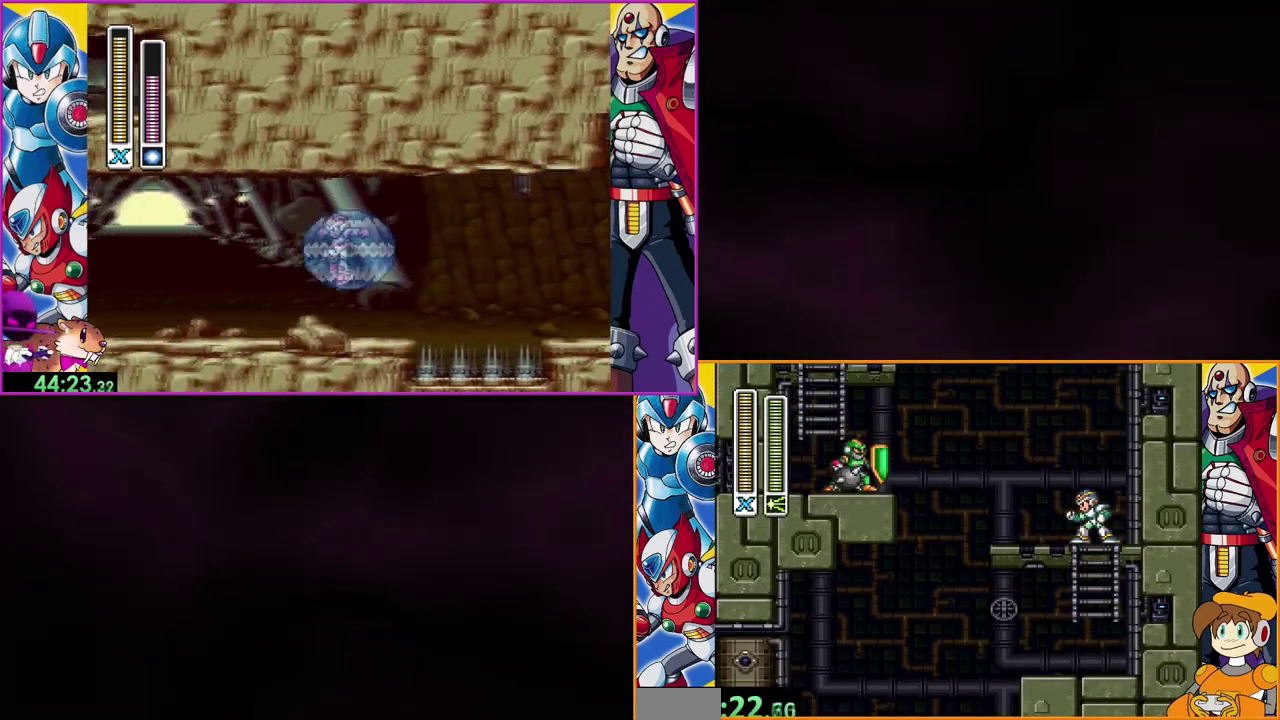
{"buttons": [], "events": [[100, "A", "down"], [200, "A", "up"]]}
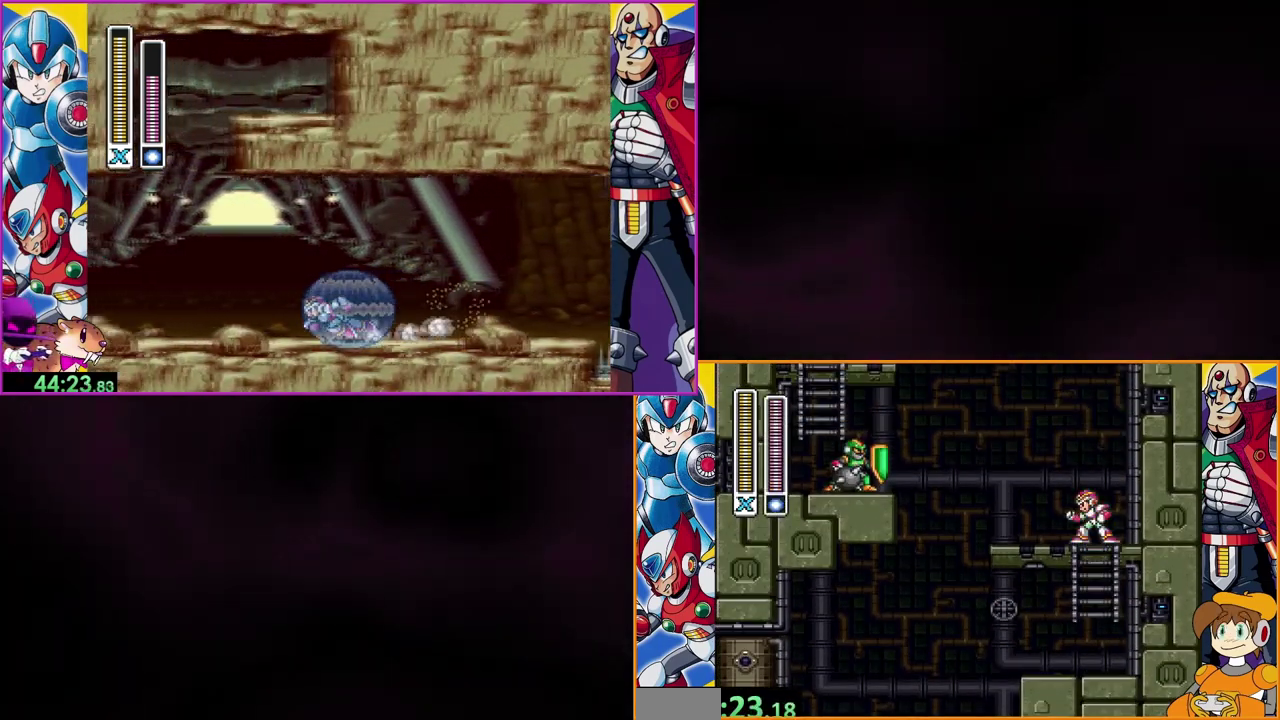
{"buttons": [], "events": [[267, "A", "down"], [367, "A", "up"]]}
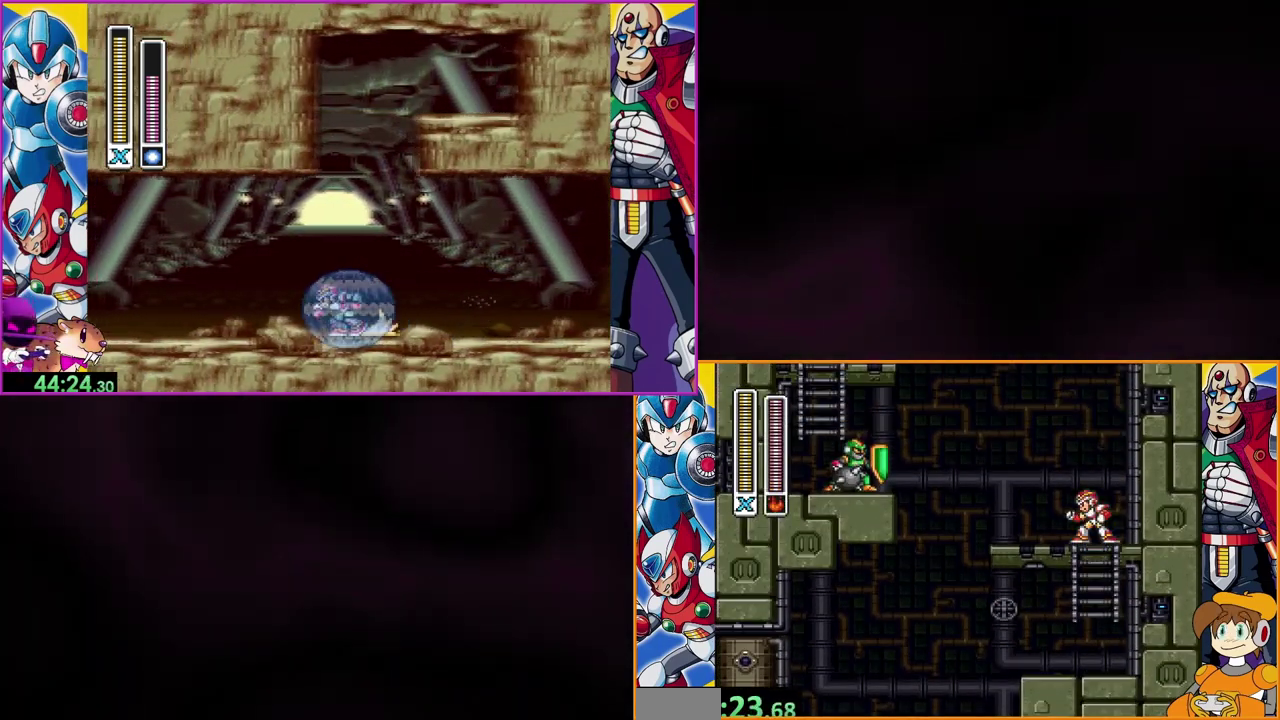
{"buttons": [], "events": [[267, "A", "down"], [367, "A", "up"]]}
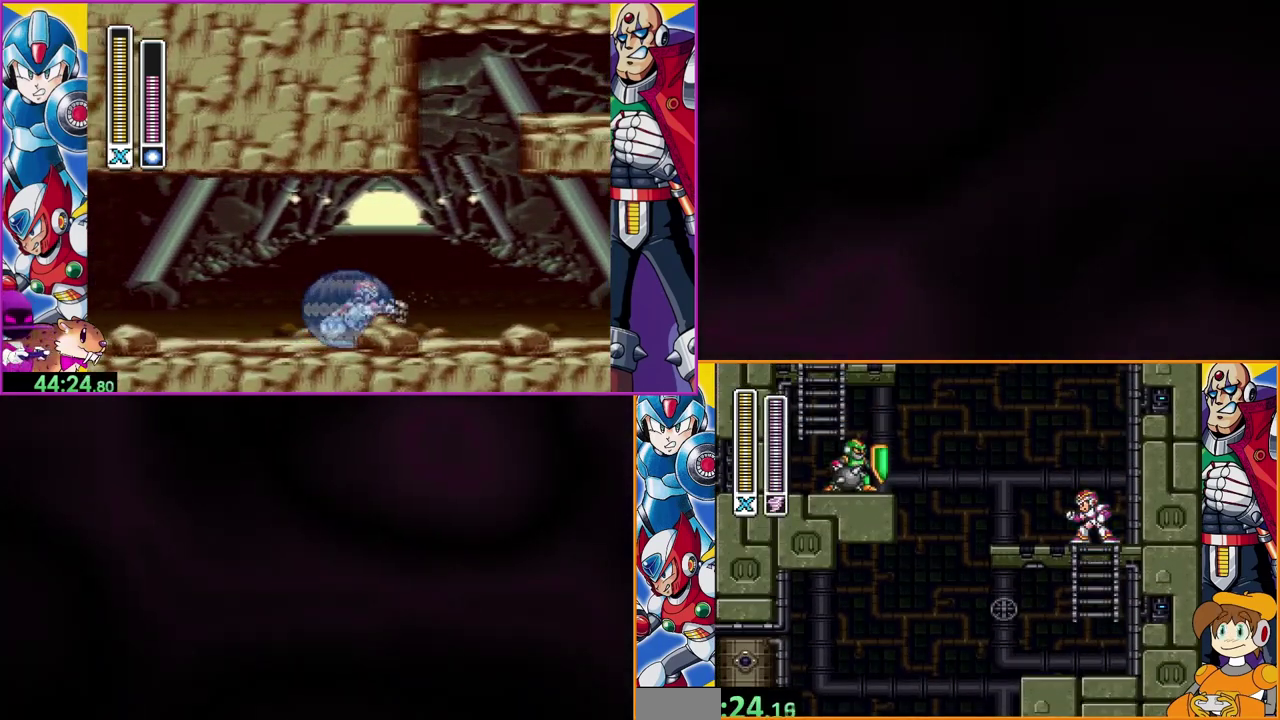
{"buttons": ["Y"], "events": [[333, "B", "down"], [467, "Y", "down"], [500, "B", "up"]]}
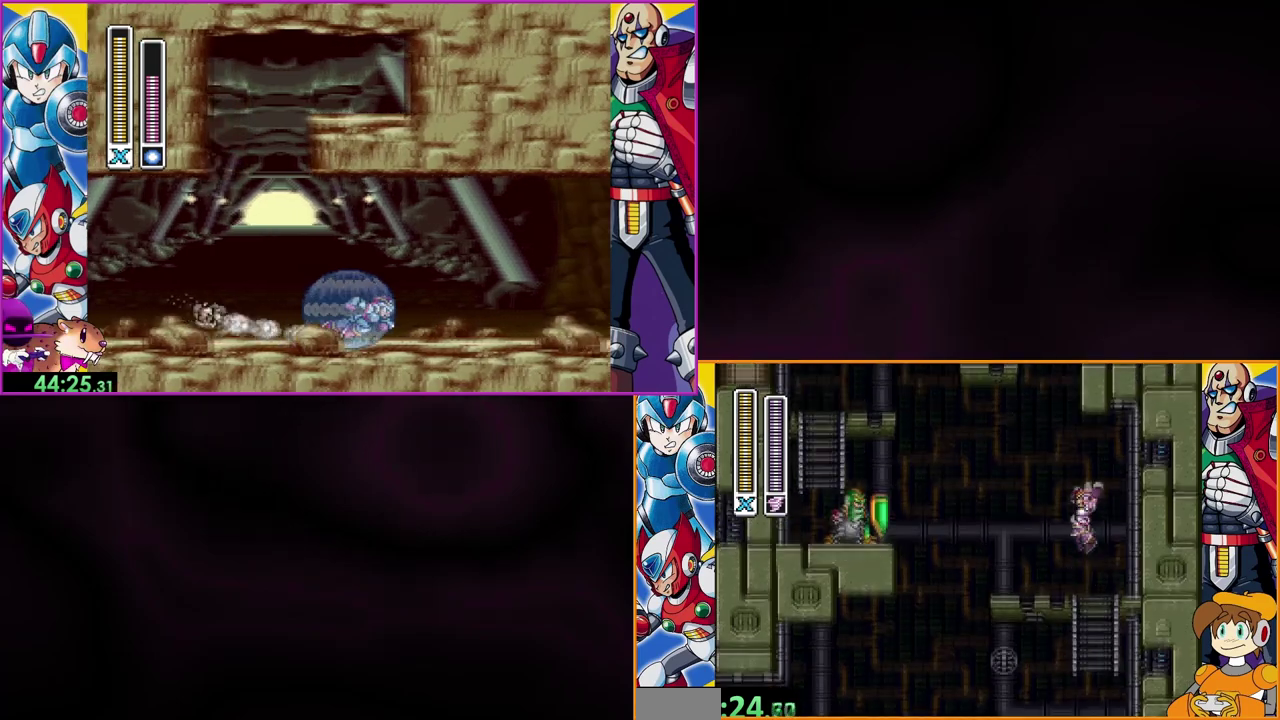
{"buttons": ["DPAD_LEFT"], "events": [[67, "Y", "up"], [467, "DPAD_LEFT", "down"]]}
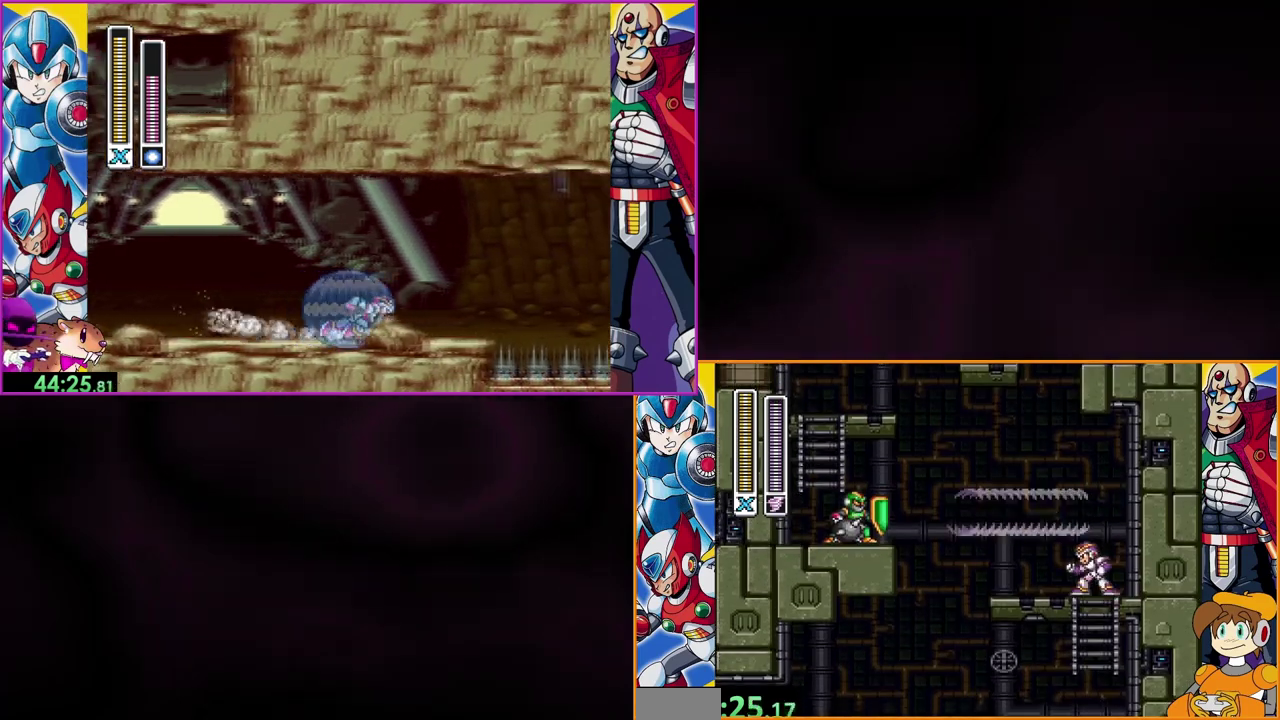
{"buttons": [], "events": [[267, "DPAD_LEFT", "up"]]}
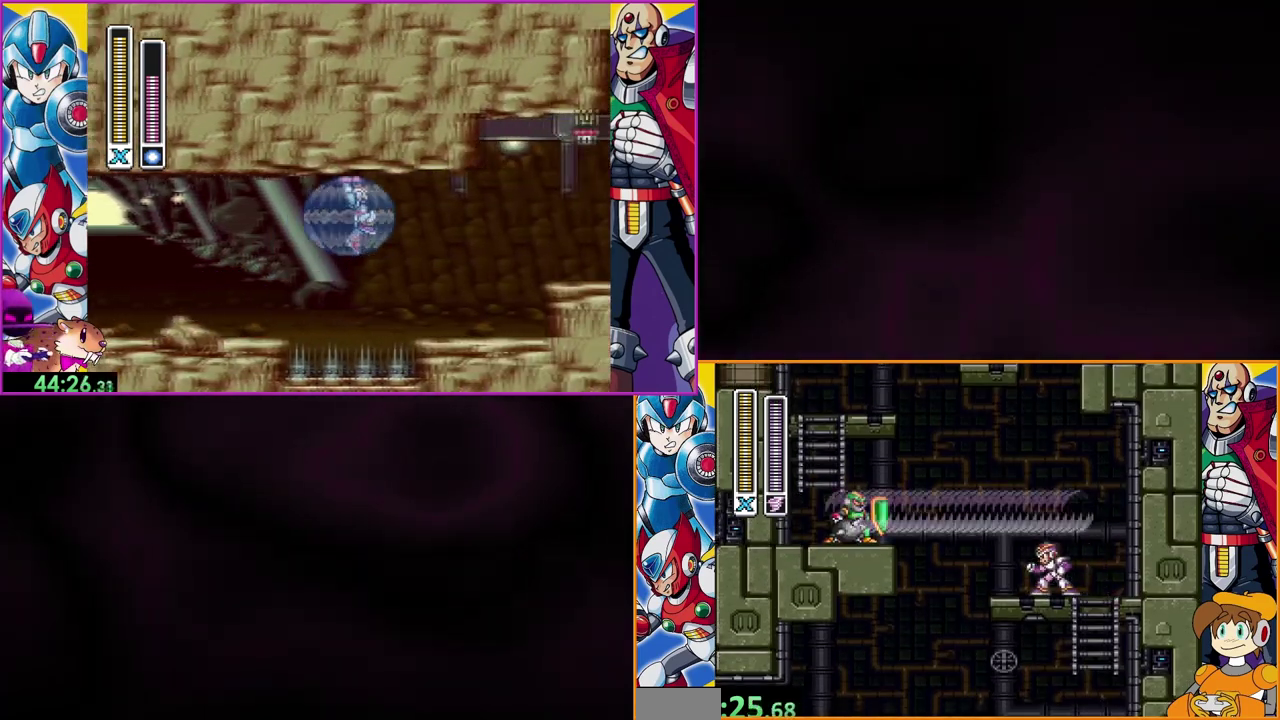
{"buttons": ["DPAD_LEFT"], "events": [[433, "DPAD_LEFT", "down"]]}
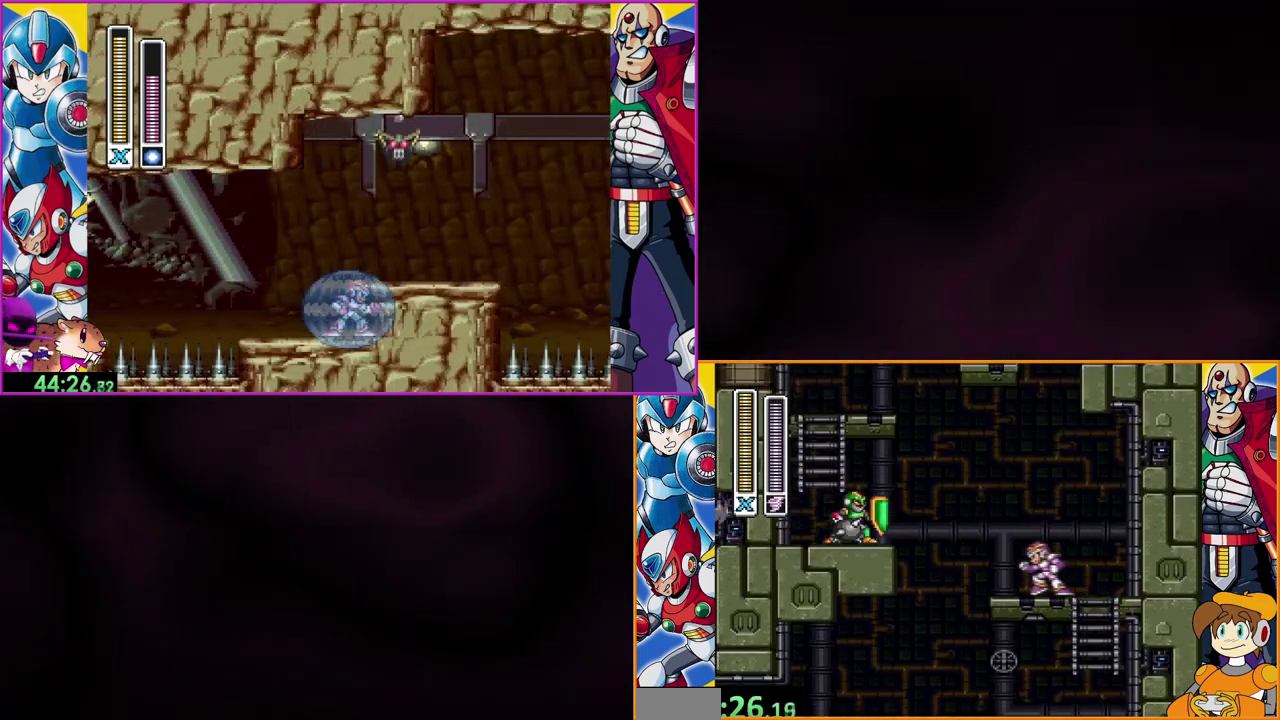
{"buttons": [], "events": [[33, "B", "down"], [200, "DPAD_LEFT", "up"], [300, "B", "up"]]}
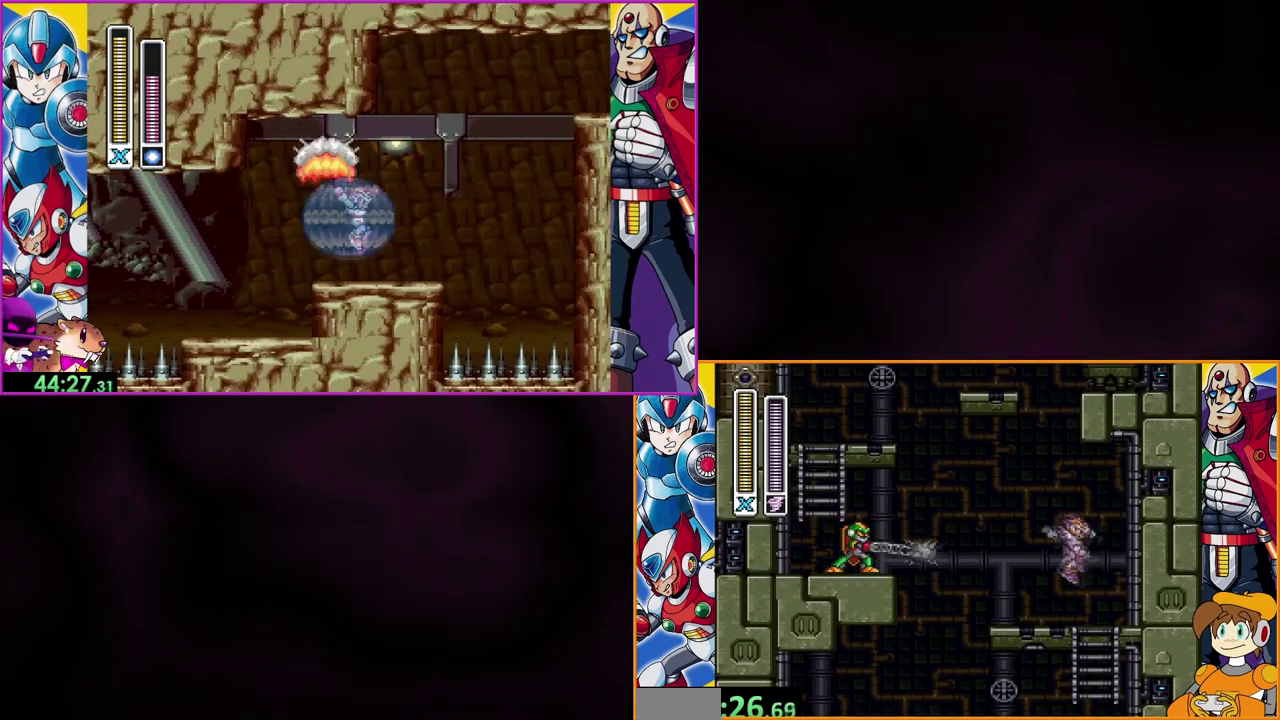
{"buttons": [], "events": [[233, "B", "down"], [300, "DPAD_LEFT", "down"], [367, "Y", "down"], [400, "DPAD_LEFT", "up"], [467, "B", "up"], [467, "Y", "up"]]}
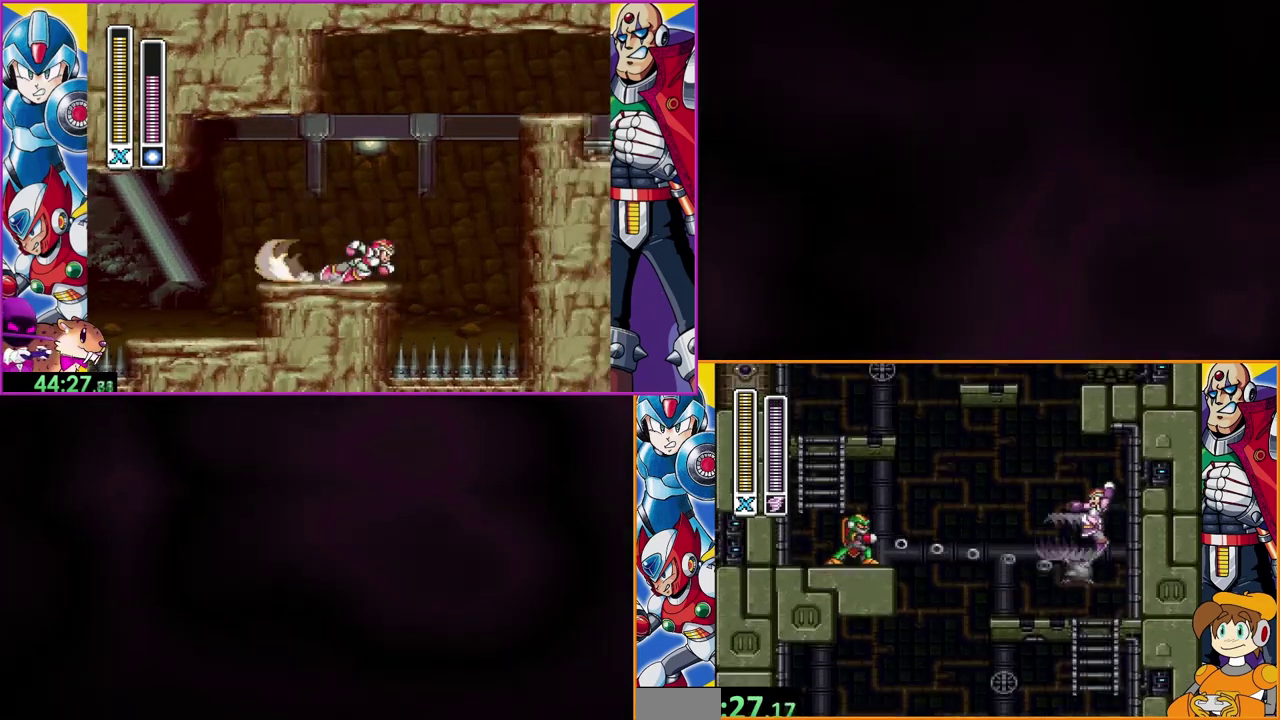
{"buttons": [], "events": []}
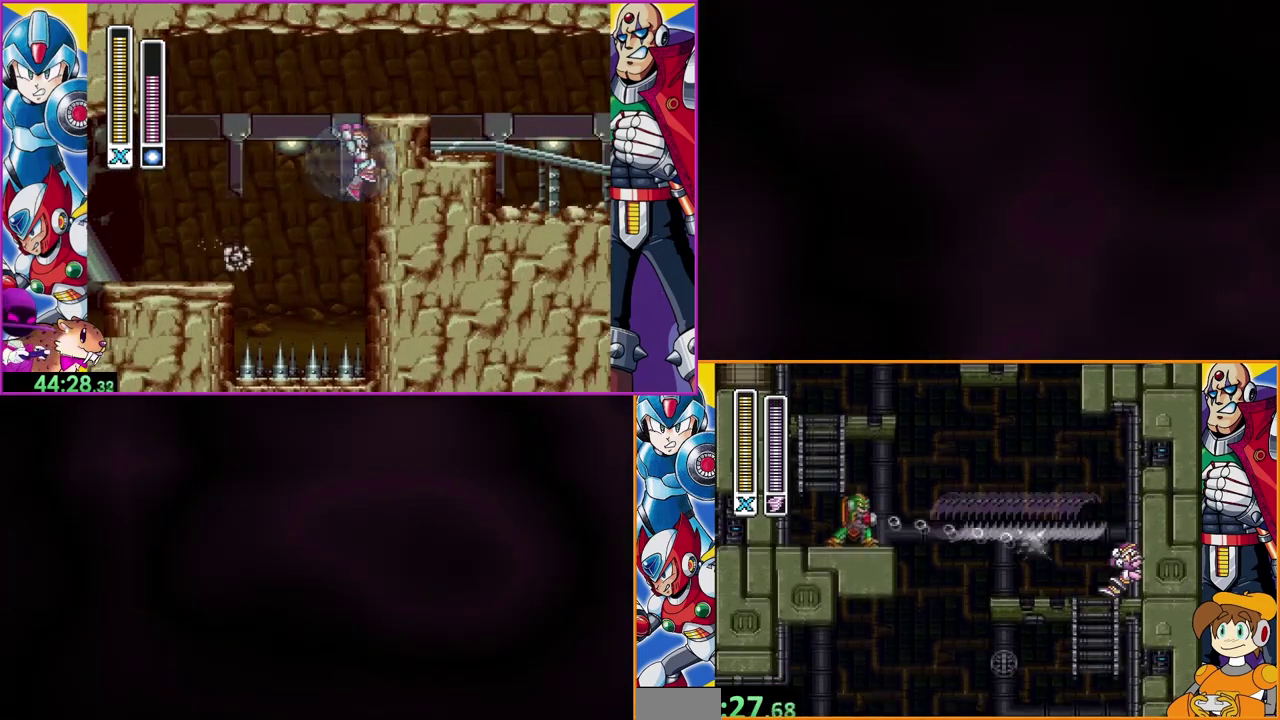
{"buttons": [], "events": [[167, "DPAD_LEFT", "down"], [400, "DPAD_LEFT", "up"]]}
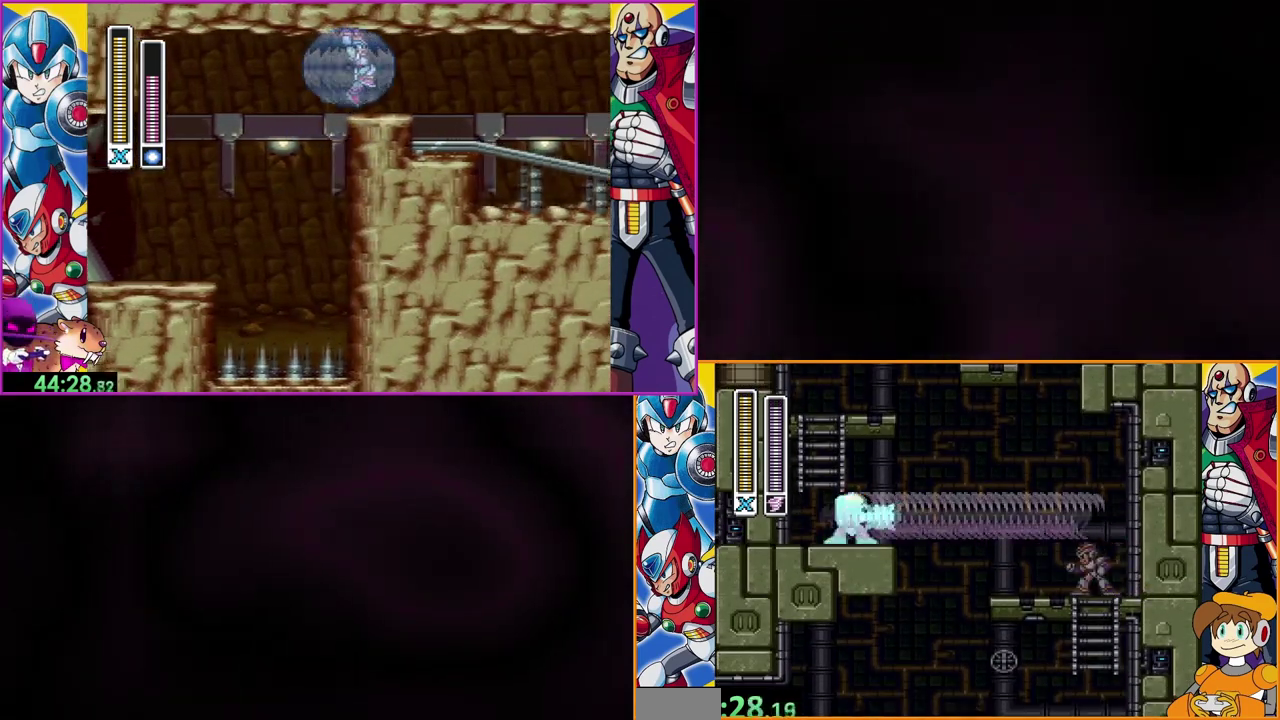
{"buttons": ["B", "DPAD_LEFT"], "events": [[67, "DPAD_LEFT", "down"], [367, "B", "down"]]}
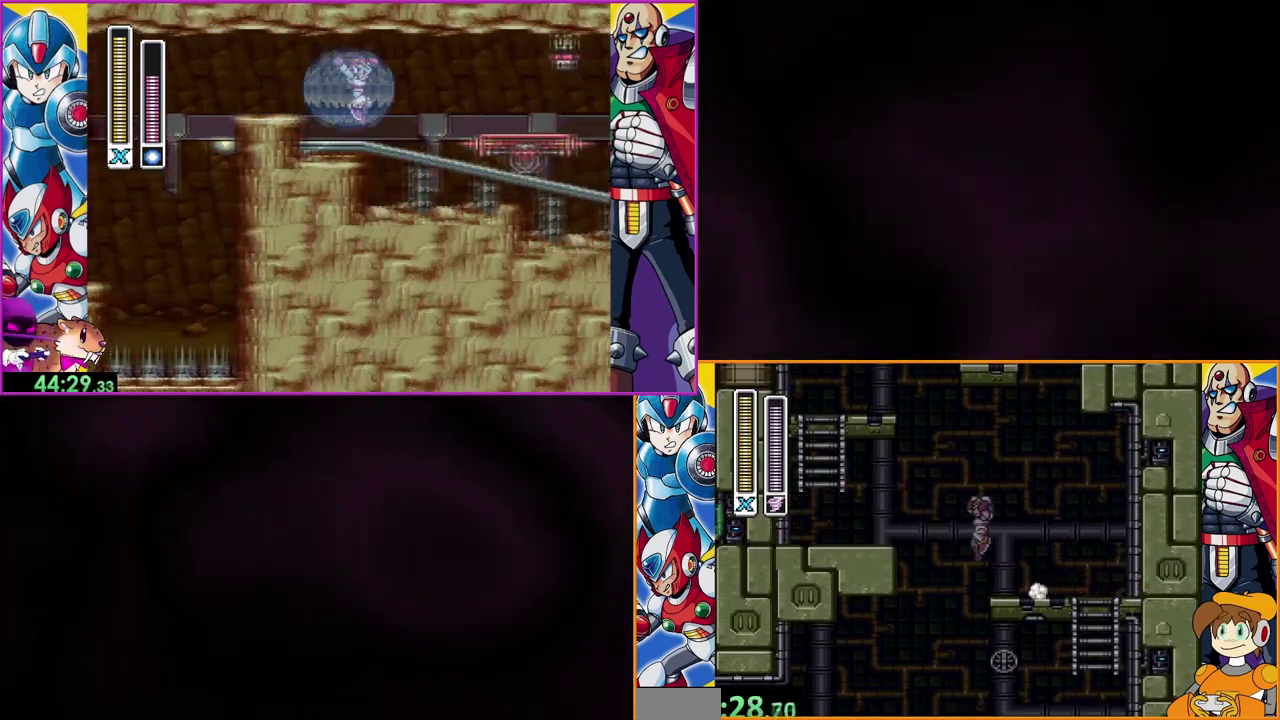
{"buttons": [], "events": [[300, "B", "up"], [467, "DPAD_LEFT", "up"]]}
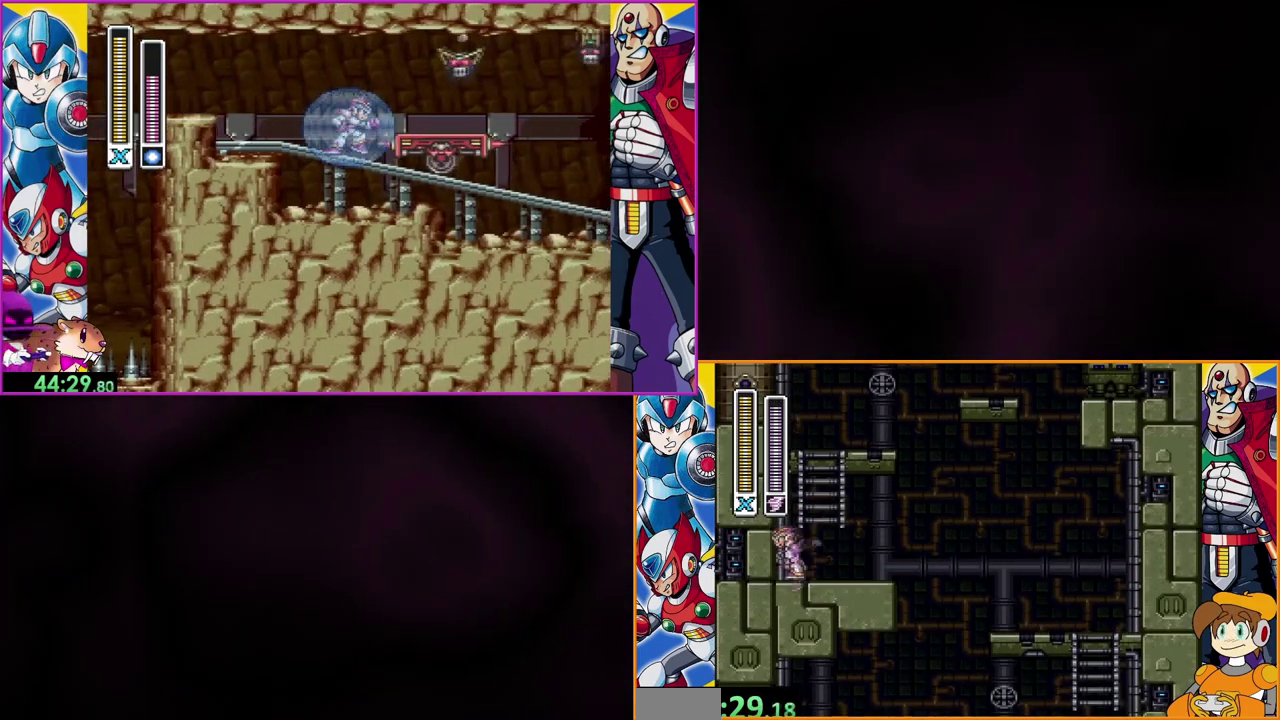
{"buttons": ["B"], "events": [[167, "B", "down"]]}